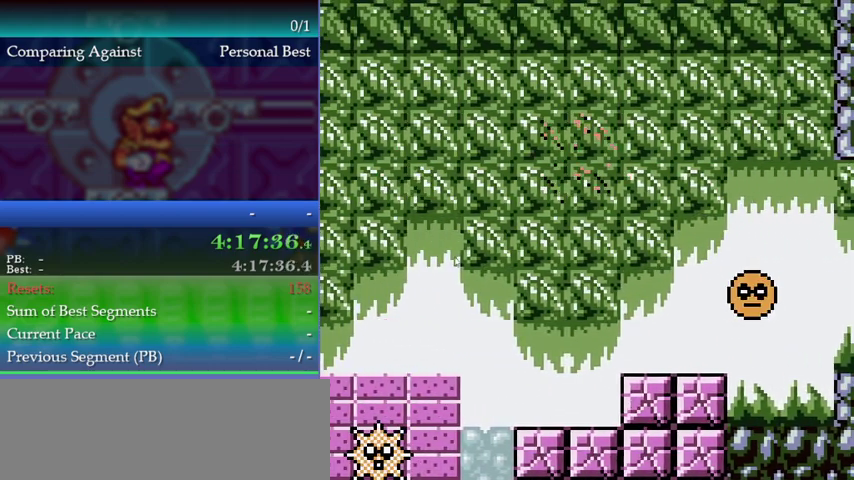
Gameplay with a controller (Nintendo layout); each line is a JSON object with the inputs held at the frame after it. "events" lists button and stick changes between this image and that frame as [ms after this image, input, new state], when the widget could be followed in between. This overlay highlights the sticks when they move; stick clicks (L3) are not distinguishable. Not read: DPAD_LEFT L3 R3.
{"buttons": [], "left_stick": "left", "events": []}
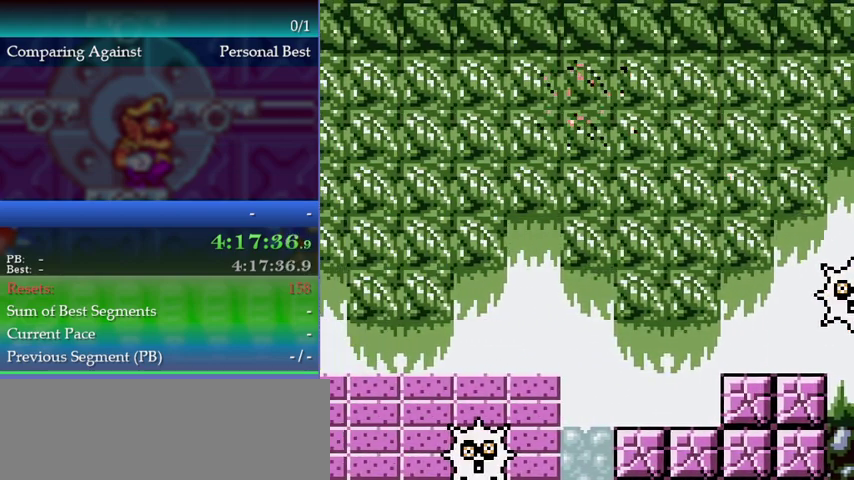
{"buttons": [], "left_stick": "left", "events": []}
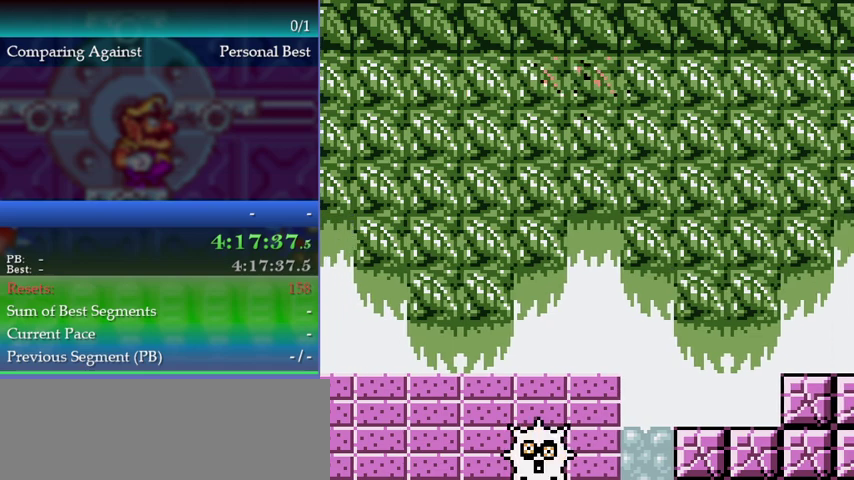
{"buttons": [], "left_stick": "left", "events": []}
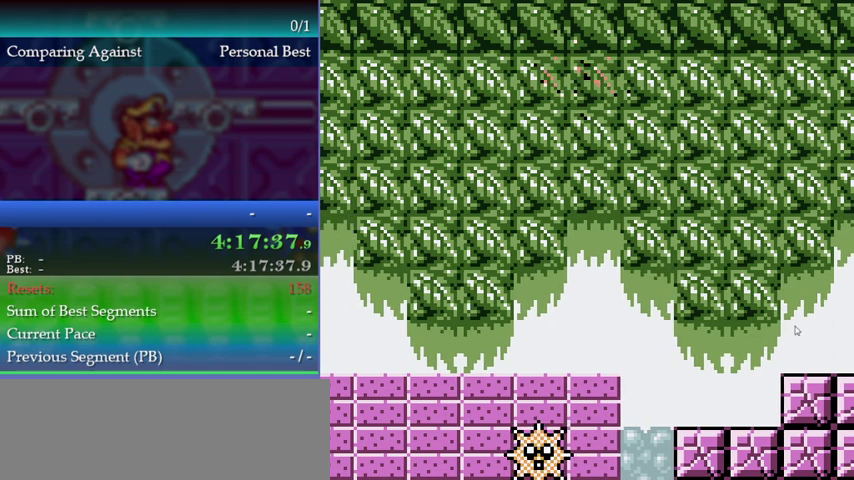
{"buttons": [], "left_stick": "left", "events": []}
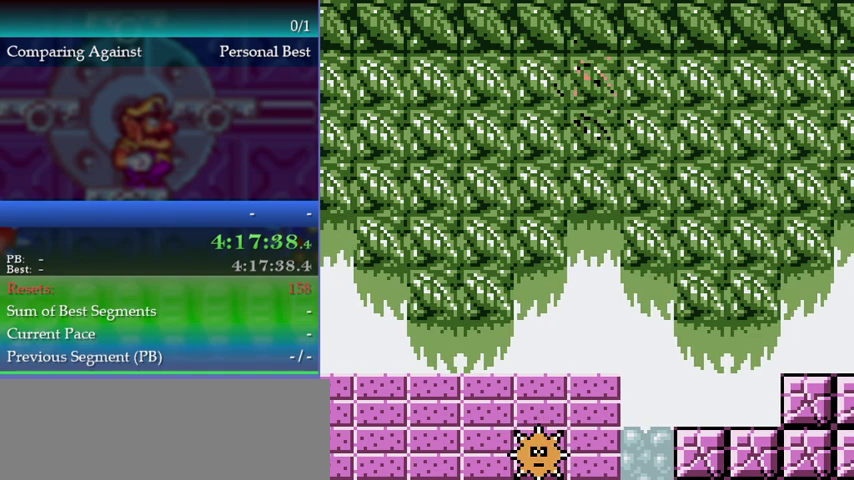
{"buttons": [], "left_stick": "left", "events": []}
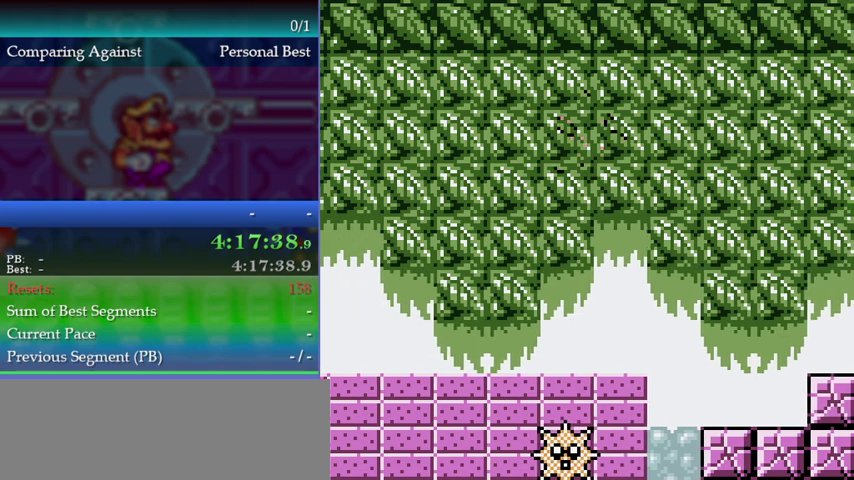
{"buttons": [], "left_stick": "left", "events": []}
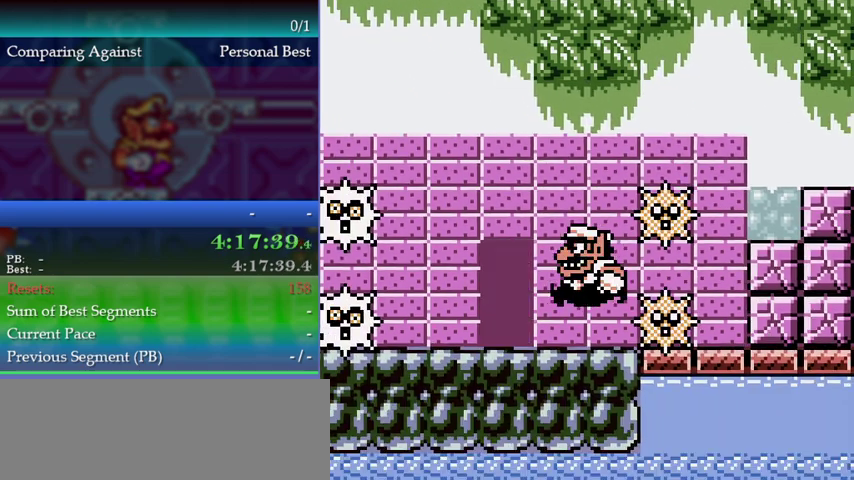
{"buttons": ["A"], "left_stick": "center", "events": [[500, "A", "down"], [500, "left_stick", "center"]]}
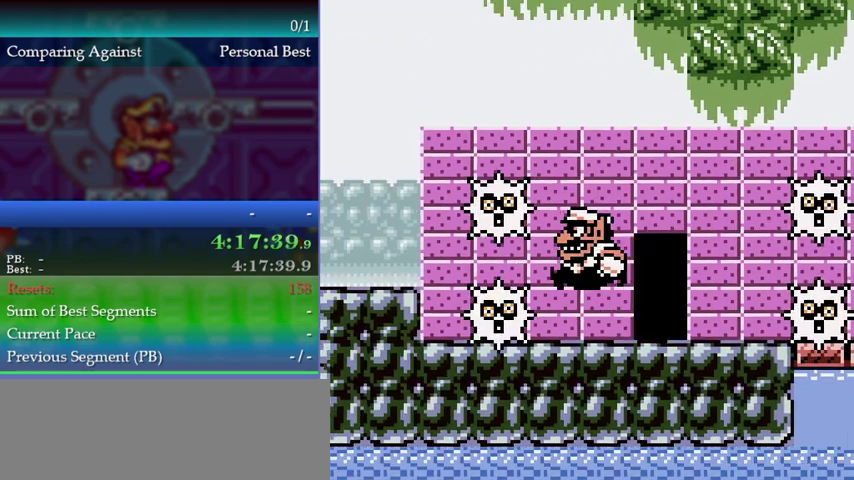
{"buttons": [], "left_stick": "right", "events": [[100, "A", "up"], [133, "left_stick", "right"], [267, "left_stick", "center"], [467, "left_stick", "right"]]}
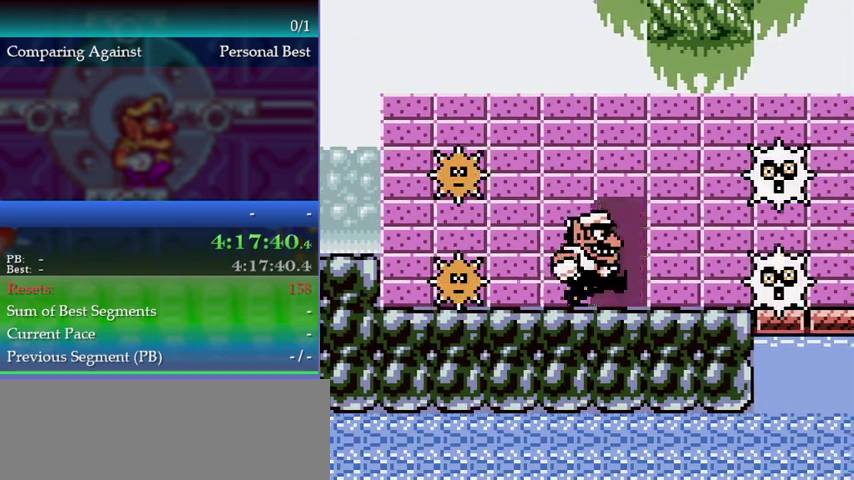
{"buttons": [], "left_stick": "center", "events": [[333, "left_stick", "left"], [400, "left_stick", "center"]]}
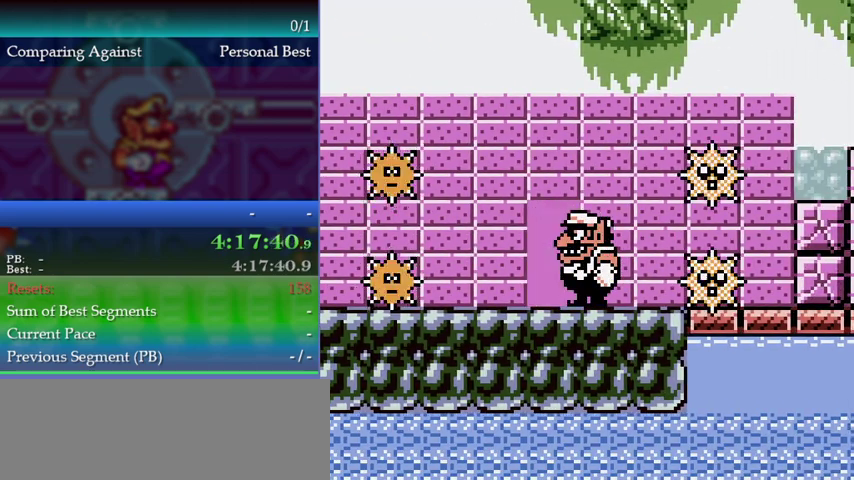
{"buttons": ["A"], "left_stick": "left", "events": [[133, "B", "down"], [200, "B", "up"], [200, "left_stick", "left"], [400, "A", "down"]]}
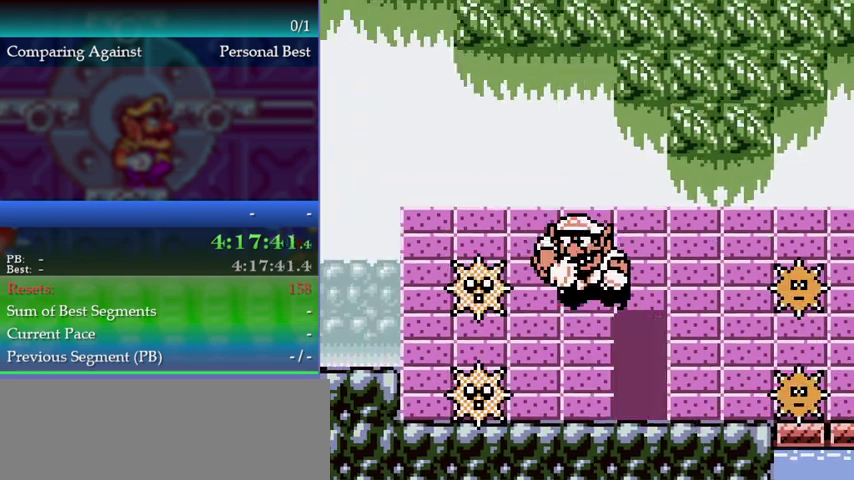
{"buttons": [], "left_stick": "left", "events": [[33, "A", "up"]]}
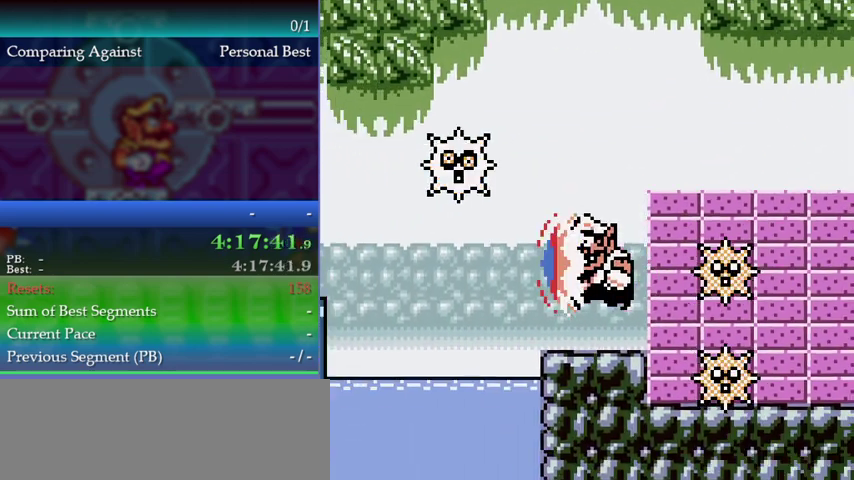
{"buttons": ["B"], "left_stick": "center", "events": [[167, "left_stick", "center"], [500, "B", "down"]]}
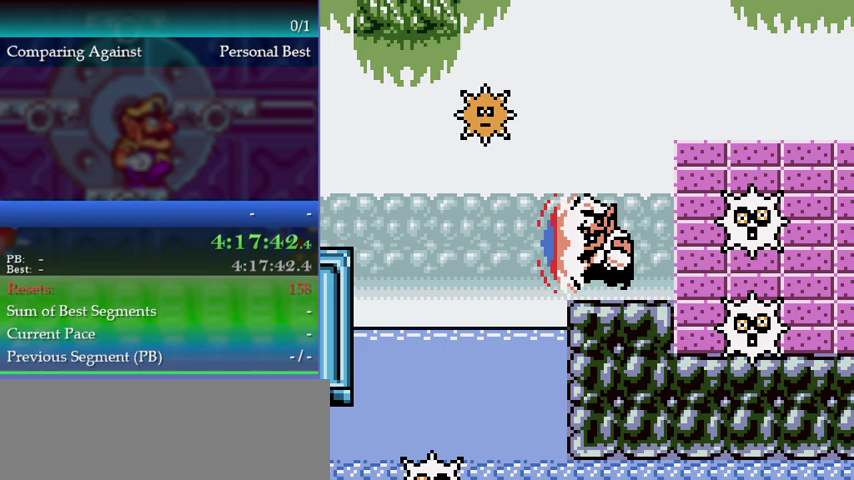
{"buttons": [], "left_stick": "center", "events": [[67, "B", "up"]]}
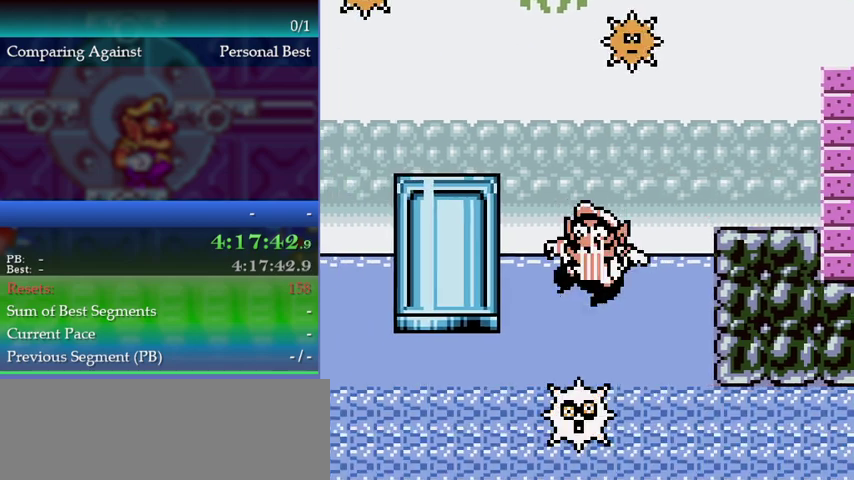
{"buttons": [], "left_stick": "center", "events": []}
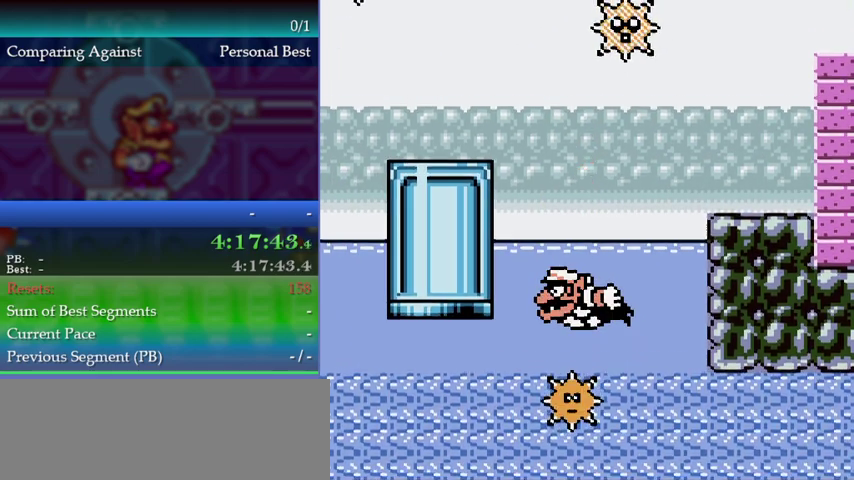
{"buttons": ["A"], "left_stick": "up-left", "events": [[67, "left_stick", "up-left"], [200, "A", "down"], [367, "A", "up"], [433, "A", "down"]]}
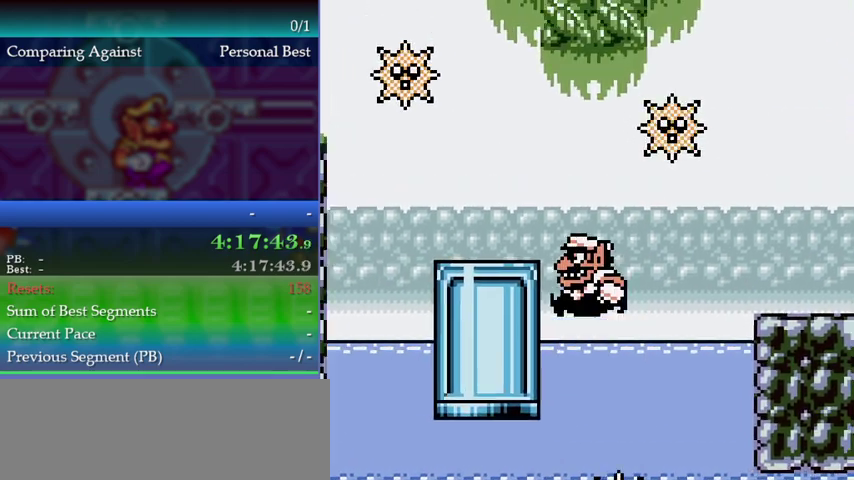
{"buttons": [], "left_stick": "center", "events": [[267, "A", "up"], [367, "left_stick", "center"]]}
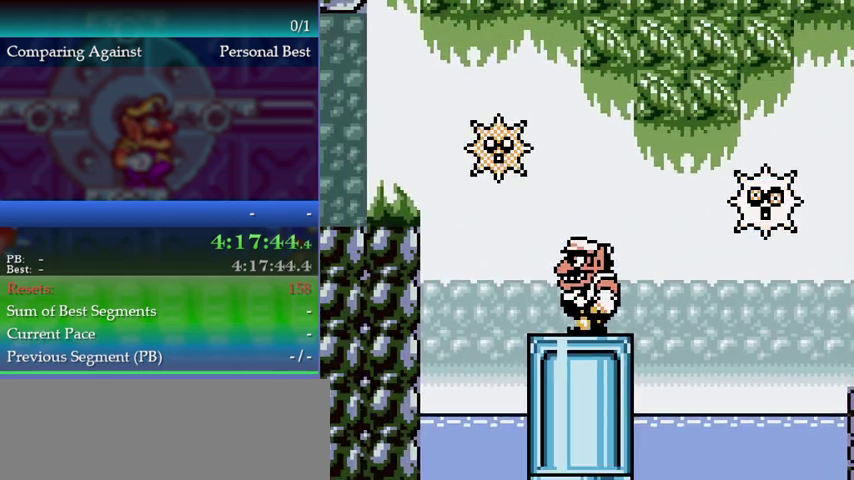
{"buttons": [], "left_stick": "center", "events": [[433, "left_stick", "left"], [500, "left_stick", "center"]]}
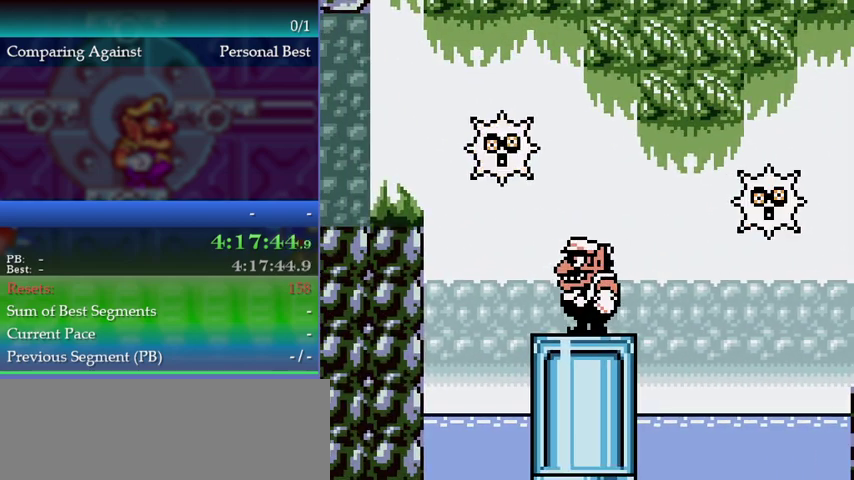
{"buttons": [], "left_stick": "left", "events": [[400, "B", "down"], [467, "left_stick", "left"], [500, "B", "up"]]}
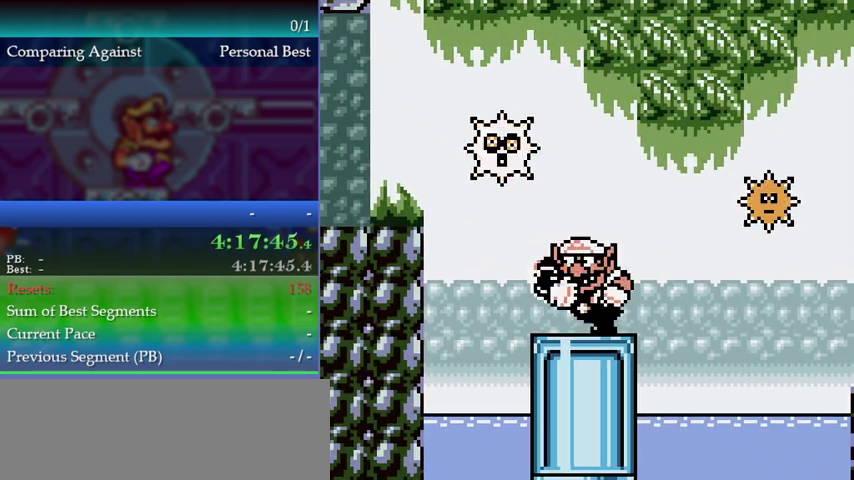
{"buttons": ["A"], "left_stick": "down-left", "events": [[133, "left_stick", "down-left"], [200, "A", "down"]]}
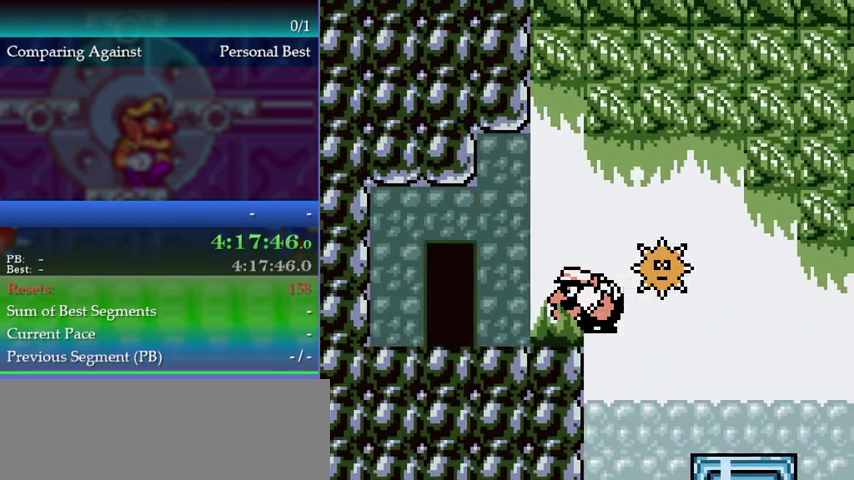
{"buttons": [], "left_stick": "left", "events": [[367, "A", "up"], [433, "left_stick", "left"]]}
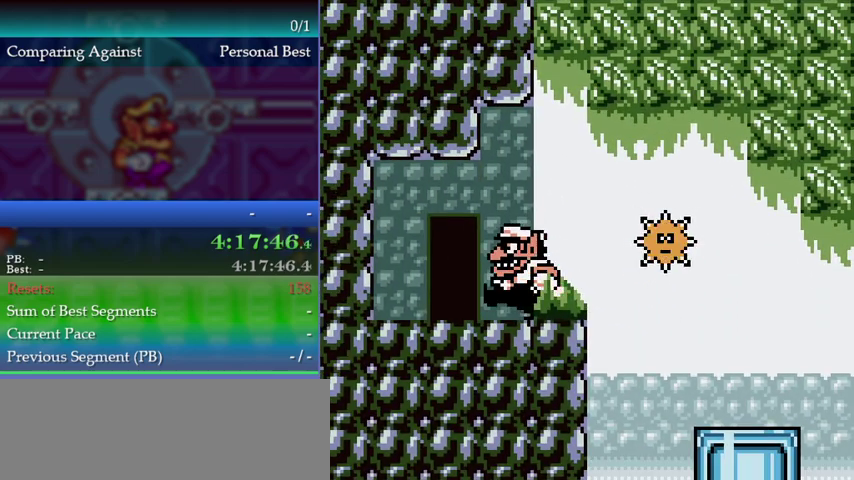
{"buttons": [], "left_stick": "center", "events": [[267, "left_stick", "center"]]}